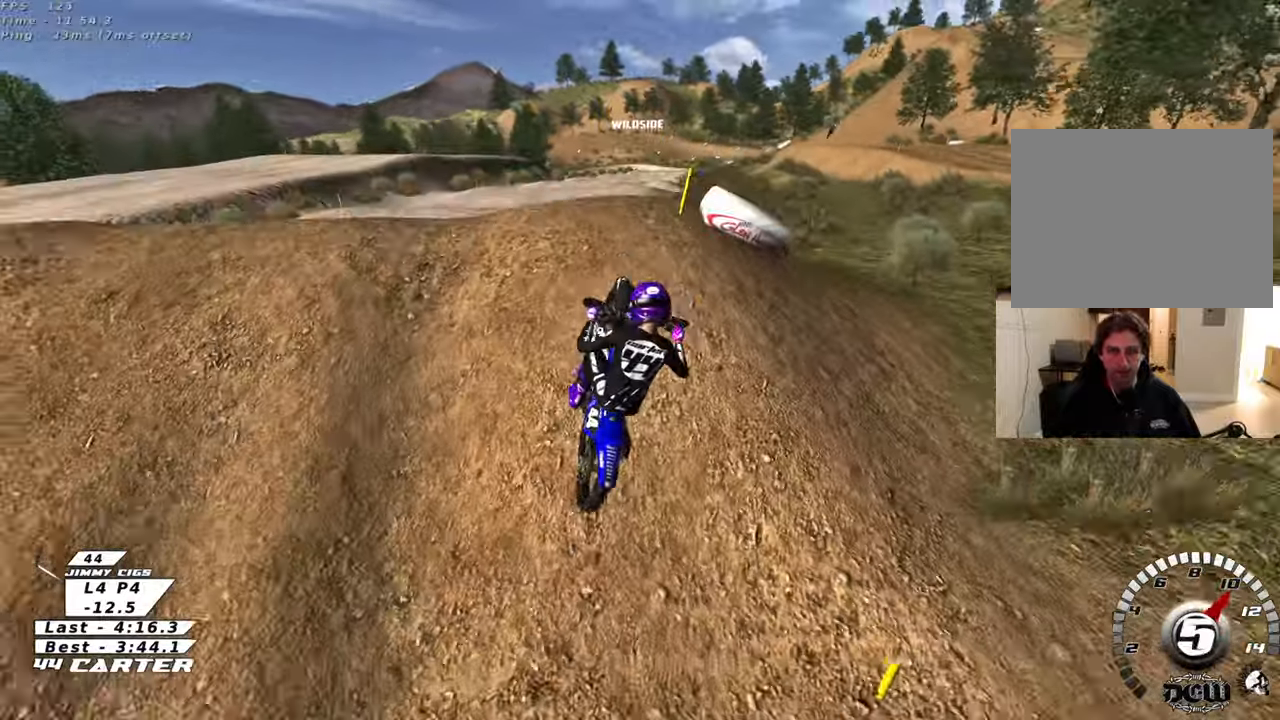
Gameplay with a controller (Xbox layout); each line is a JSON object with the inputs held at the frame after it. "events" lists button and stick changes between this image and that frame as [ms after this image, input, new state], when the widget could be followed in between.
{"buttons": ["A", "R2"], "left_stick": "up-right", "right_stick": "center", "events": [[17, "left_stick", "right"], [50, "A", "down"], [150, "A", "up"], [267, "A", "down"], [383, "A", "up"], [400, "left_stick", "up-right"], [467, "A", "down"]]}
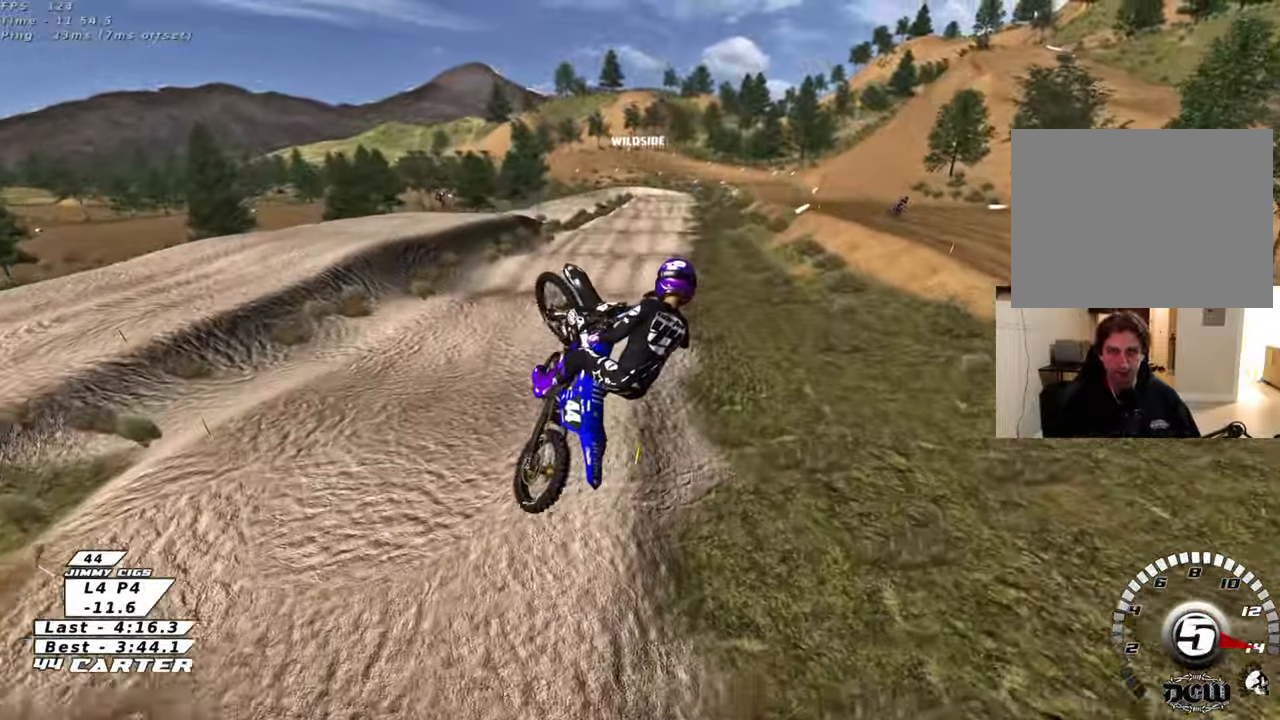
{"buttons": ["R2"], "left_stick": "down-right", "right_stick": "center", "events": [[67, "A", "up"], [167, "A", "down"], [283, "A", "up"], [300, "left_stick", "right"], [367, "A", "down"], [450, "left_stick", "down-right"], [467, "A", "up"]]}
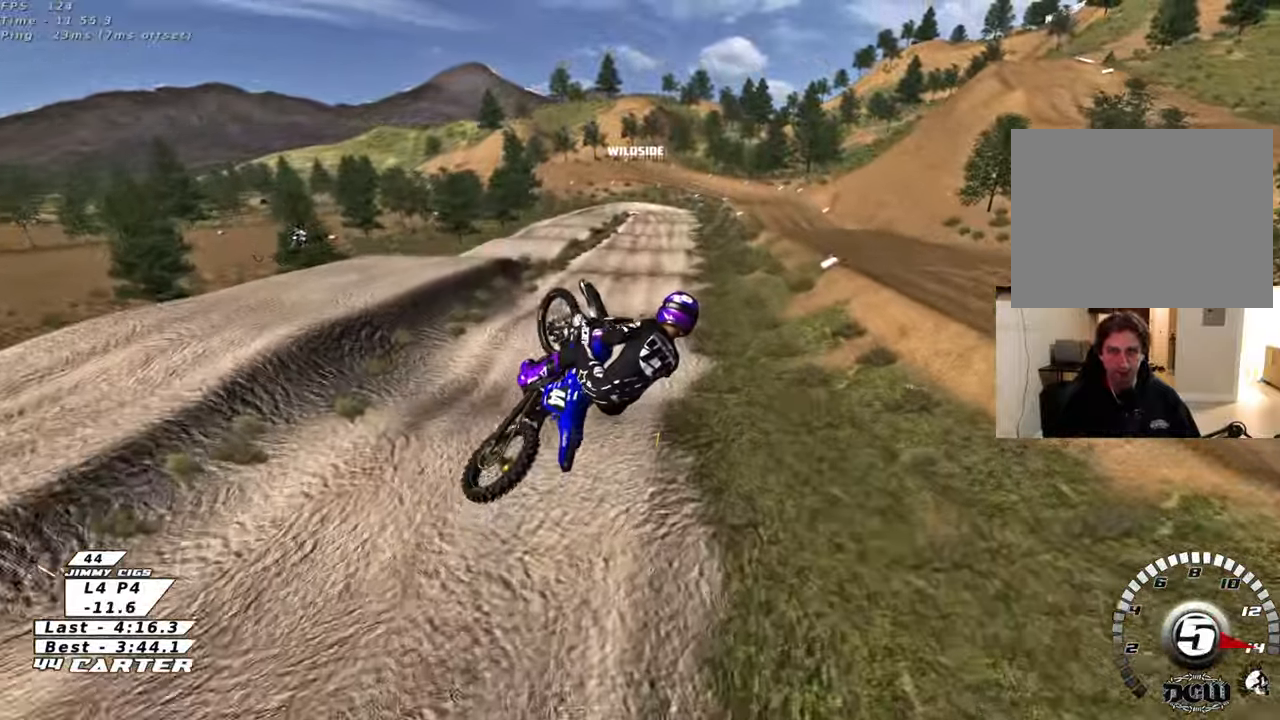
{"buttons": ["R2"], "left_stick": "down-right", "right_stick": "center", "events": [[67, "A", "down"], [417, "A", "up"]]}
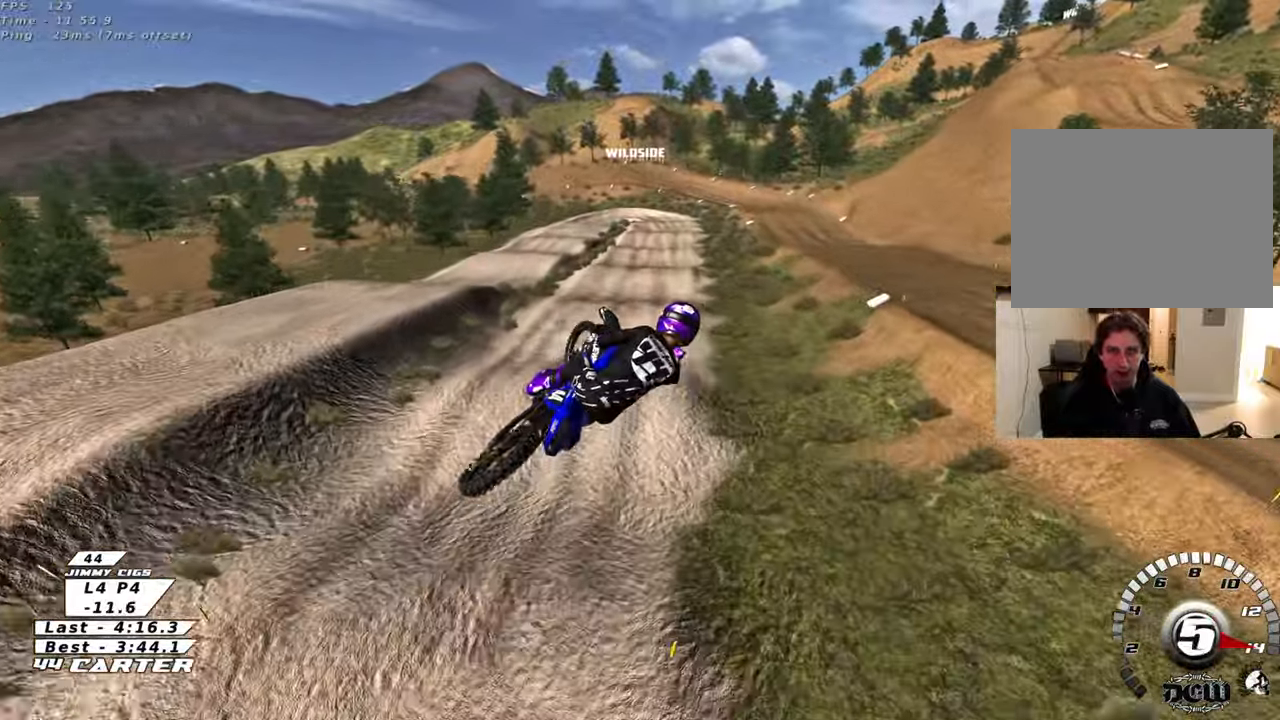
{"buttons": ["R2"], "left_stick": "up", "right_stick": "center", "events": [[67, "left_stick", "up-right"], [300, "left_stick", "up"], [367, "X", "down"], [450, "X", "up"]]}
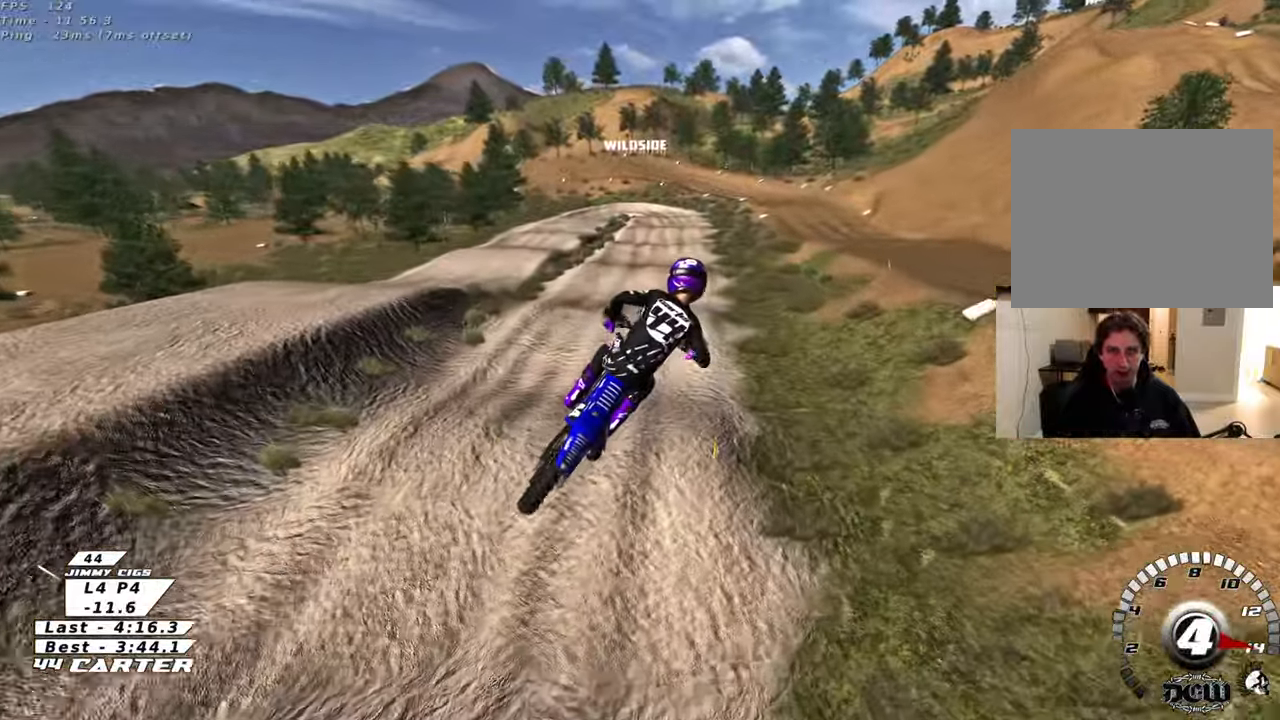
{"buttons": ["R2", "R3"], "left_stick": "up", "right_stick": "left", "events": [[50, "X", "down"], [117, "X", "up"], [283, "R3", "down"], [317, "right_stick", "left"]]}
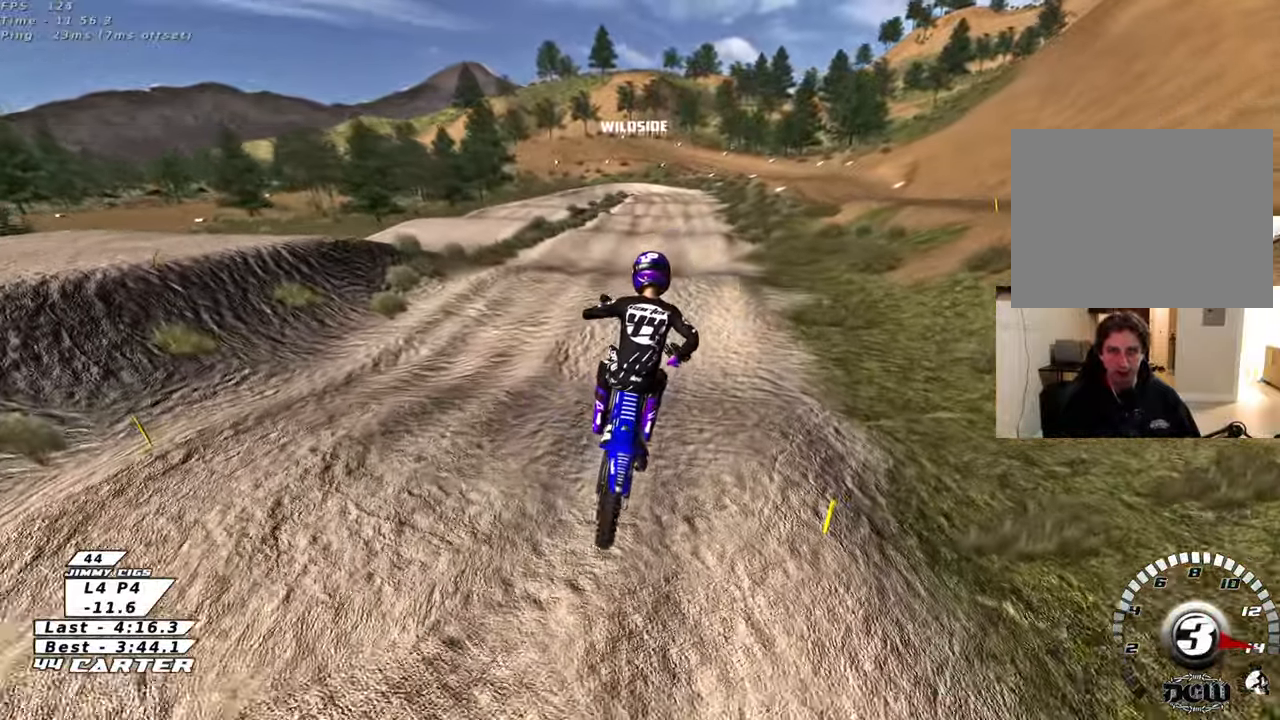
{"buttons": ["R2", "R3"], "left_stick": "center", "right_stick": "center", "events": [[217, "left_stick", "down"], [350, "right_stick", "center"], [467, "left_stick", "center"]]}
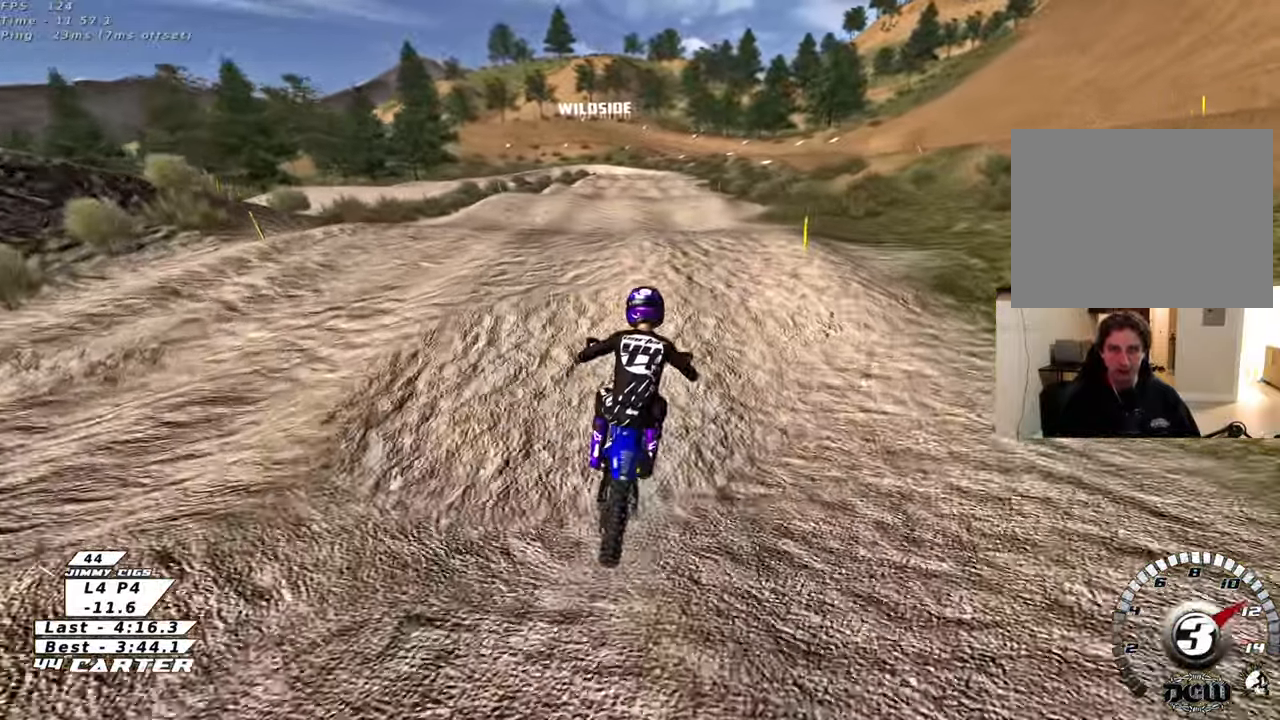
{"buttons": ["R2"], "left_stick": "up", "right_stick": "center", "events": [[17, "R3", "up"], [17, "left_stick", "up"], [183, "left_stick", "down"], [233, "A", "down"], [267, "left_stick", "up-left"], [333, "A", "up"], [450, "left_stick", "up"]]}
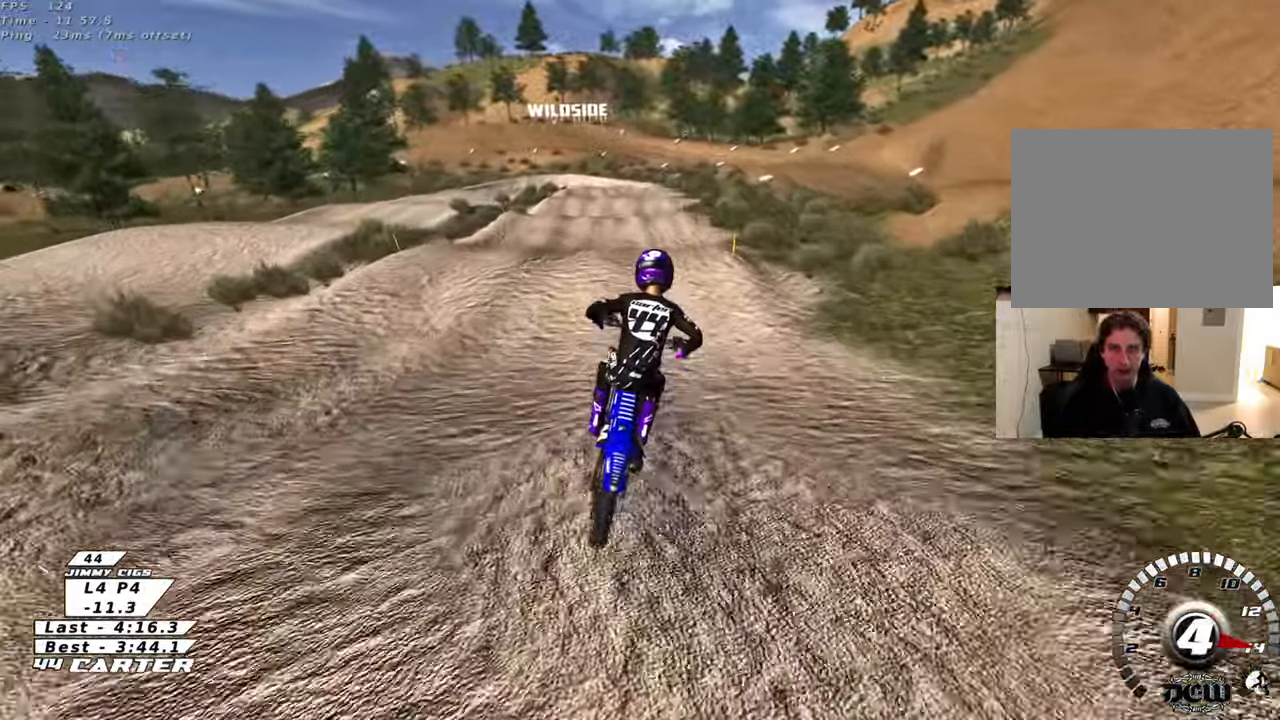
{"buttons": ["R2", "R3"], "left_stick": "down-left", "right_stick": "left", "events": [[133, "right_stick", "left"], [150, "left_stick", "up-left"], [367, "left_stick", "down-left"], [400, "R3", "down"]]}
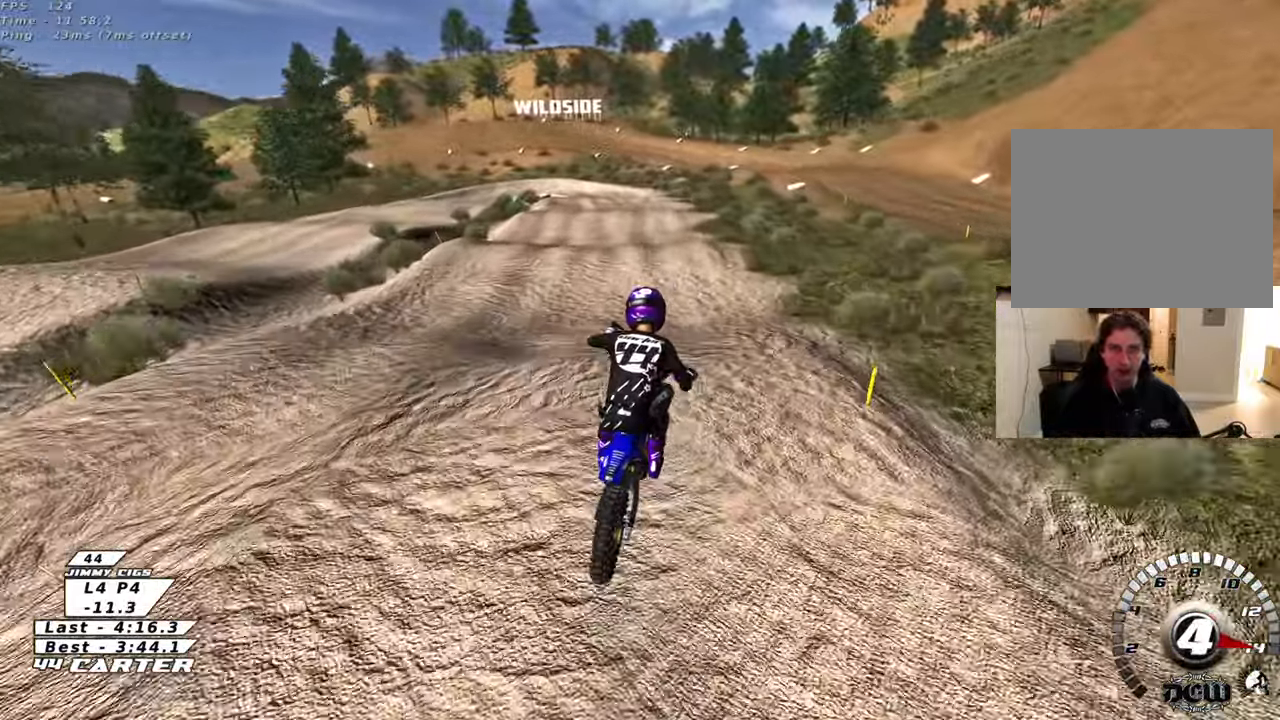
{"buttons": ["R2"], "left_stick": "up", "right_stick": "center", "events": [[50, "R3", "up"], [67, "left_stick", "right"], [100, "right_stick", "center"], [200, "left_stick", "down"], [400, "left_stick", "center"], [450, "left_stick", "up"]]}
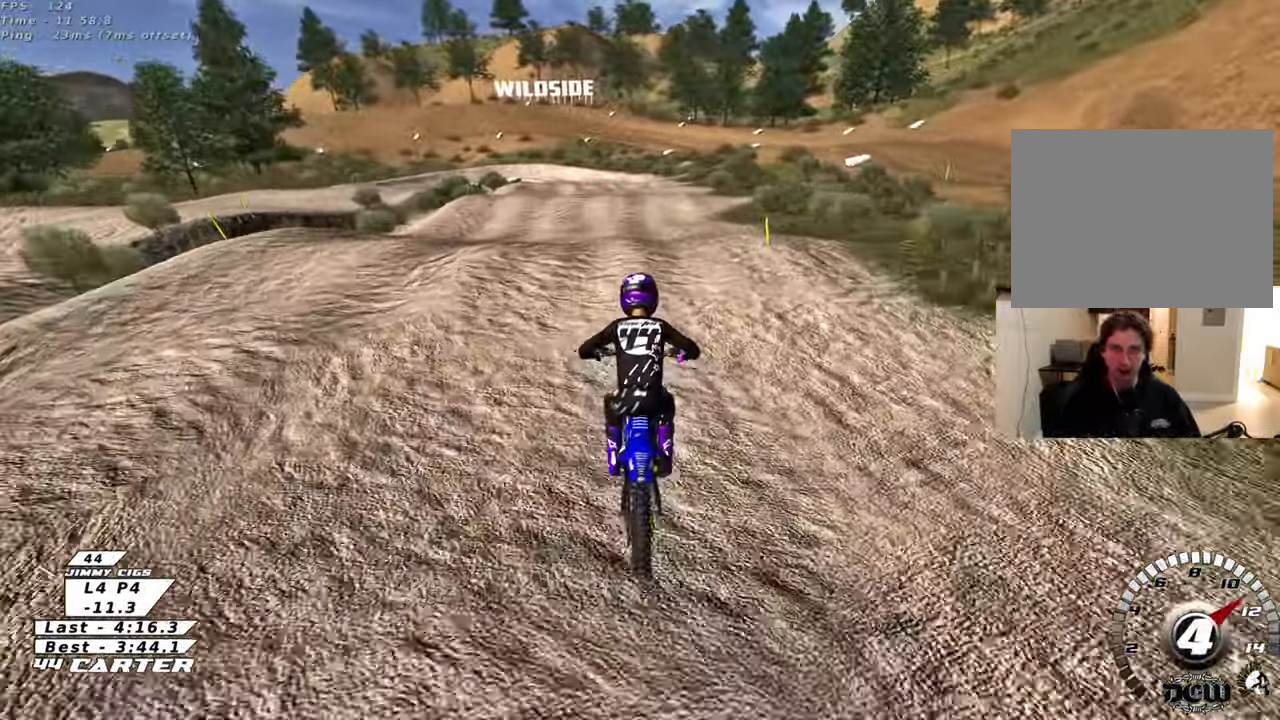
{"buttons": ["R2"], "left_stick": "down-right", "right_stick": "center", "events": [[67, "left_stick", "down"], [233, "A", "down"], [250, "left_stick", "center"], [350, "A", "up"], [450, "left_stick", "down-right"]]}
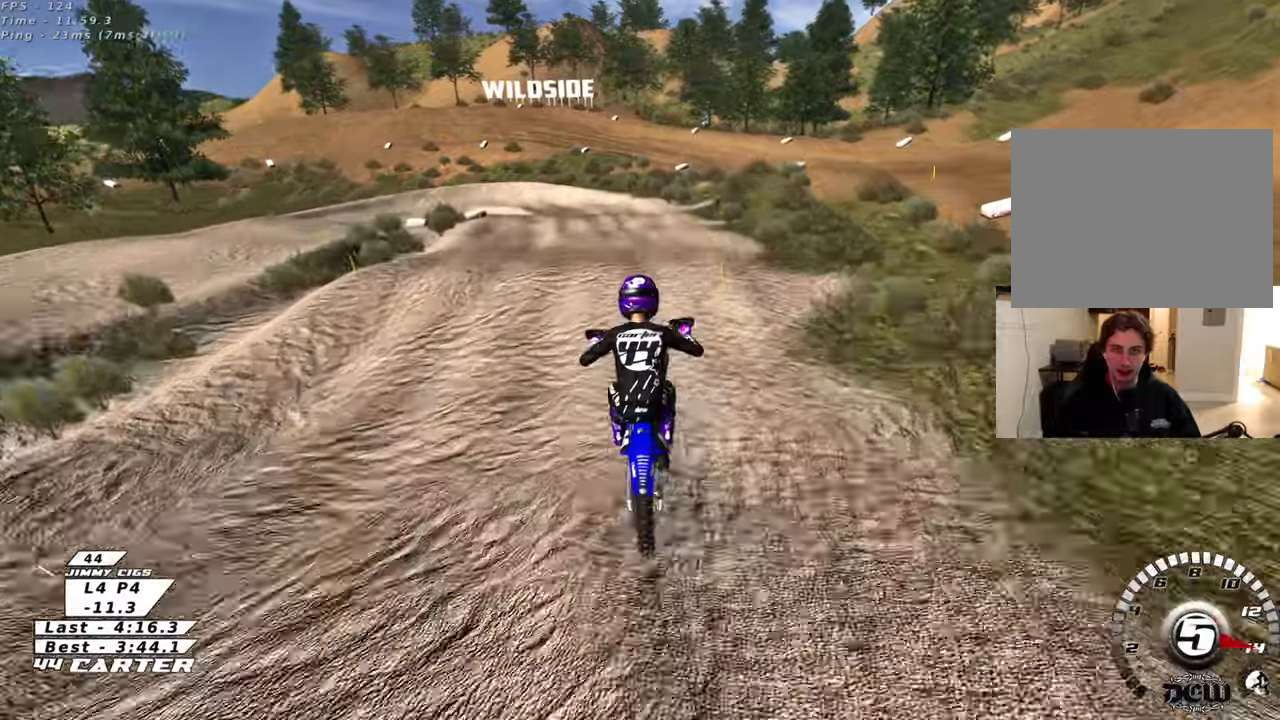
{"buttons": ["L1", "R1", "R2"], "left_stick": "left", "right_stick": "left", "events": [[133, "R3", "down"], [133, "right_stick", "left"], [150, "left_stick", "down-left"], [183, "L1", "down"], [217, "R1", "down"], [233, "left_stick", "left"], [483, "R3", "up"]]}
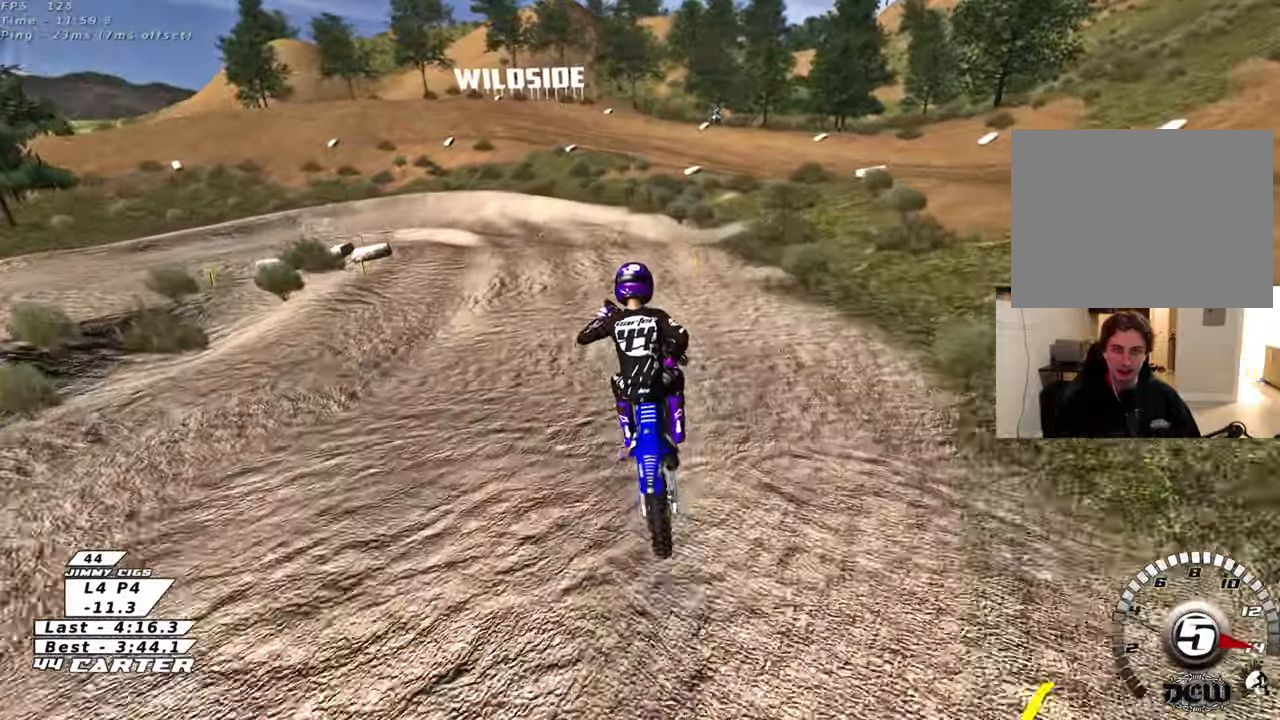
{"buttons": ["R2"], "left_stick": "down", "right_stick": "center", "events": [[33, "L1", "up"], [83, "R1", "up"], [117, "right_stick", "center"], [167, "R2", "up"], [167, "left_stick", "down-right"], [233, "X", "down"], [267, "left_stick", "center"], [317, "X", "up"], [400, "R2", "down"], [500, "left_stick", "down"]]}
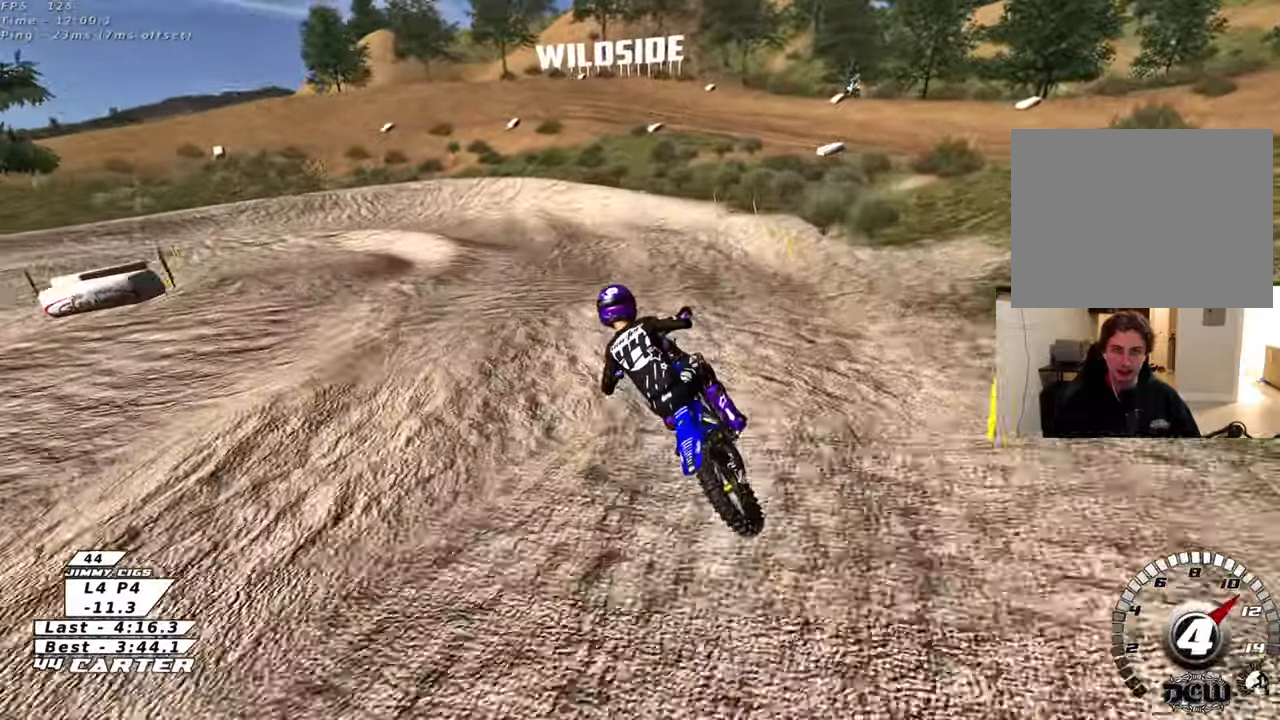
{"buttons": [], "left_stick": "up-right", "right_stick": "center", "events": [[133, "left_stick", "down-left"], [217, "R2", "up"], [317, "left_stick", "up-left"], [367, "X", "down"], [400, "left_stick", "up-right"], [467, "X", "up"]]}
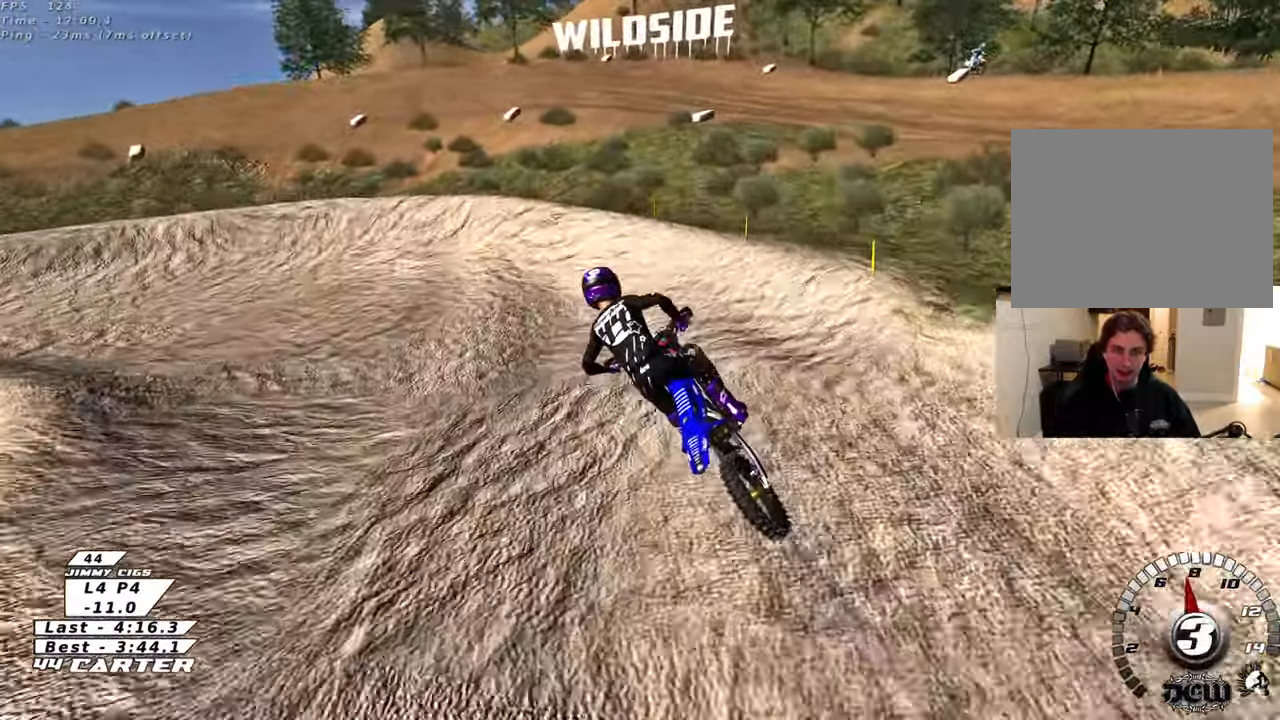
{"buttons": ["L2"], "left_stick": "left", "right_stick": "center", "events": [[33, "L2", "down"], [33, "left_stick", "center"], [50, "X", "down"], [133, "R2", "down"], [133, "X", "up"], [133, "left_stick", "left"], [200, "R2", "up"], [200, "X", "down"], [300, "X", "up"], [383, "X", "down"], [467, "X", "up"]]}
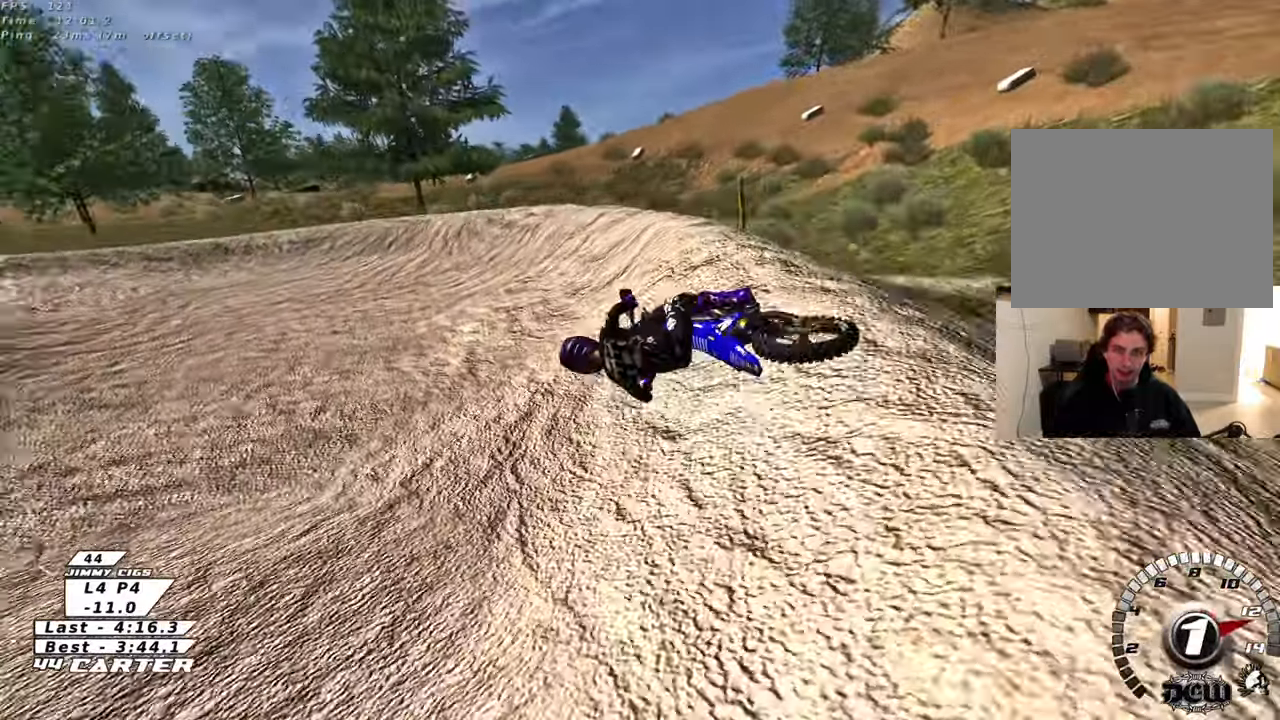
{"buttons": ["X"], "left_stick": "right", "right_stick": "center", "events": [[17, "left_stick", "right"], [167, "L2", "up"], [500, "X", "down"]]}
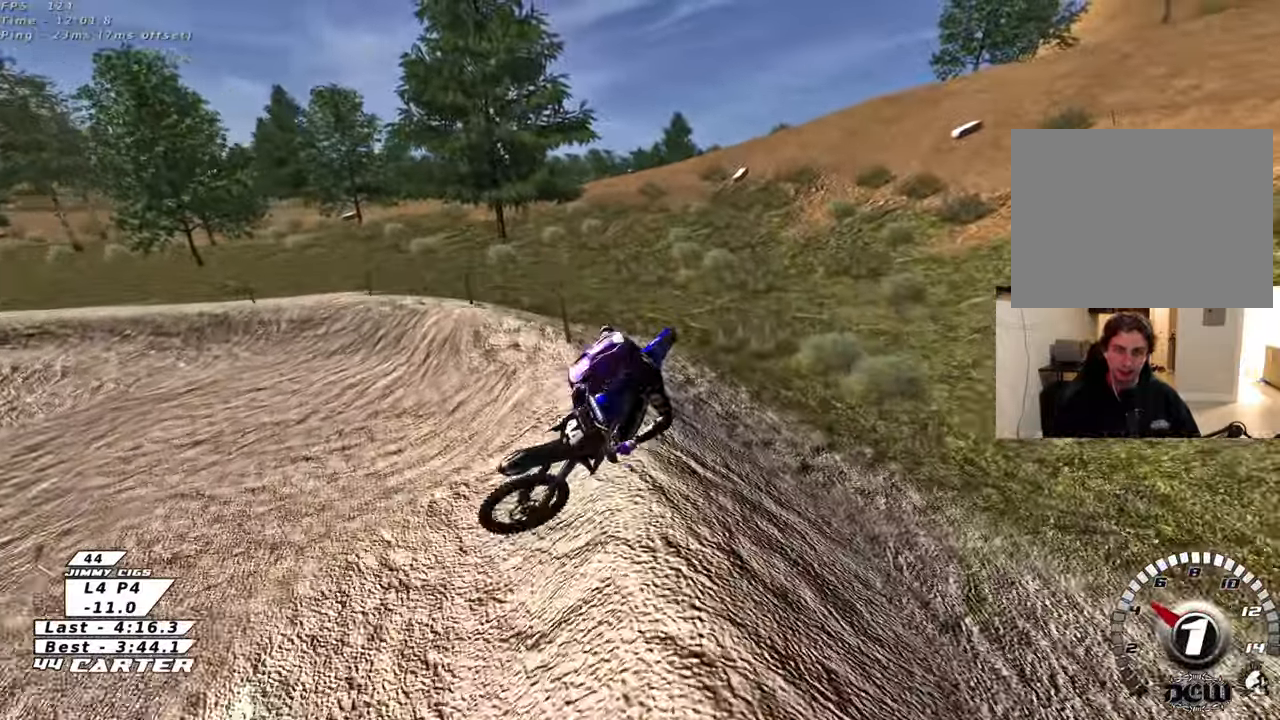
{"buttons": [], "left_stick": "up-left", "right_stick": "center", "events": [[433, "left_stick", "up-left"], [500, "X", "up"]]}
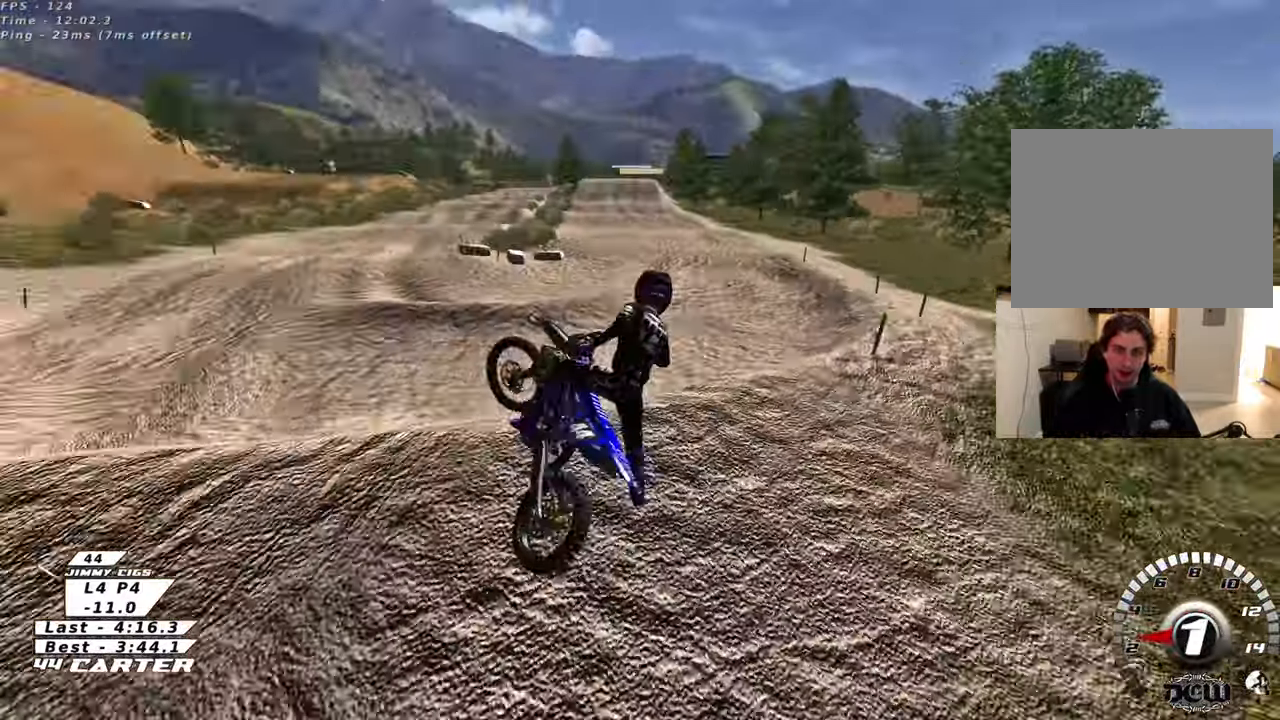
{"buttons": [], "left_stick": "up-left", "right_stick": "center", "events": []}
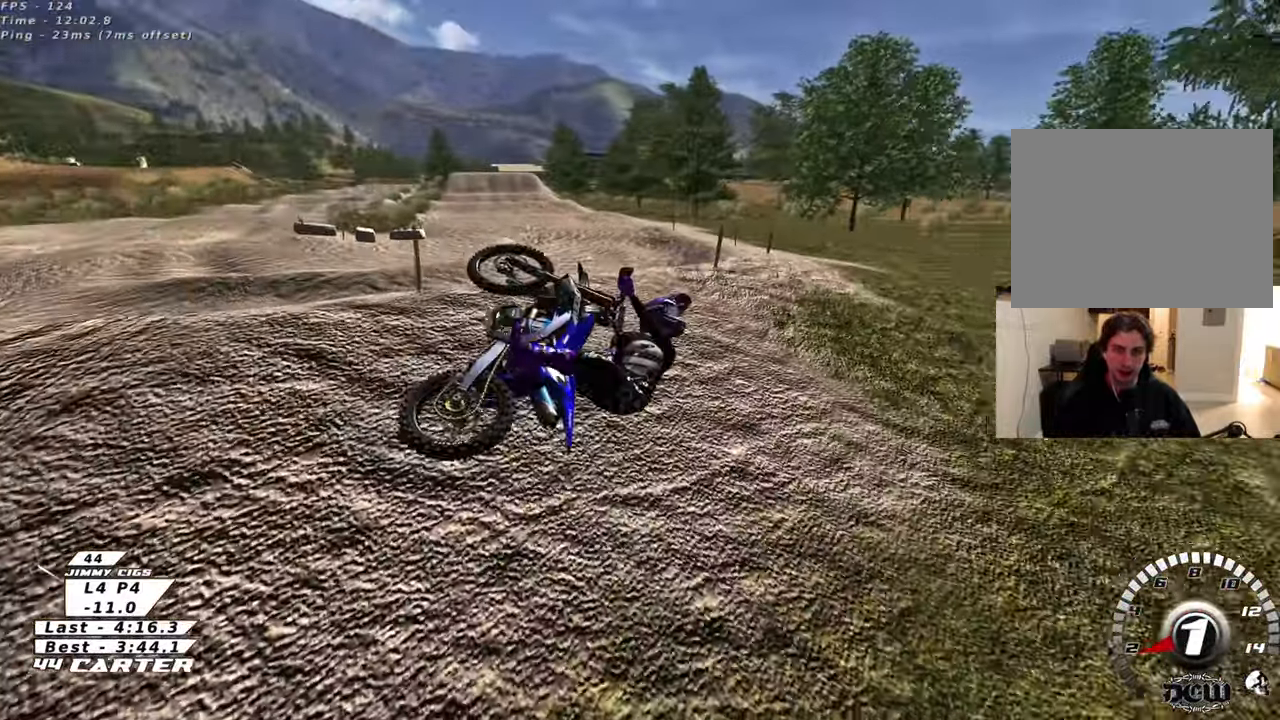
{"buttons": [], "left_stick": "center", "right_stick": "center", "events": [[33, "left_stick", "center"]]}
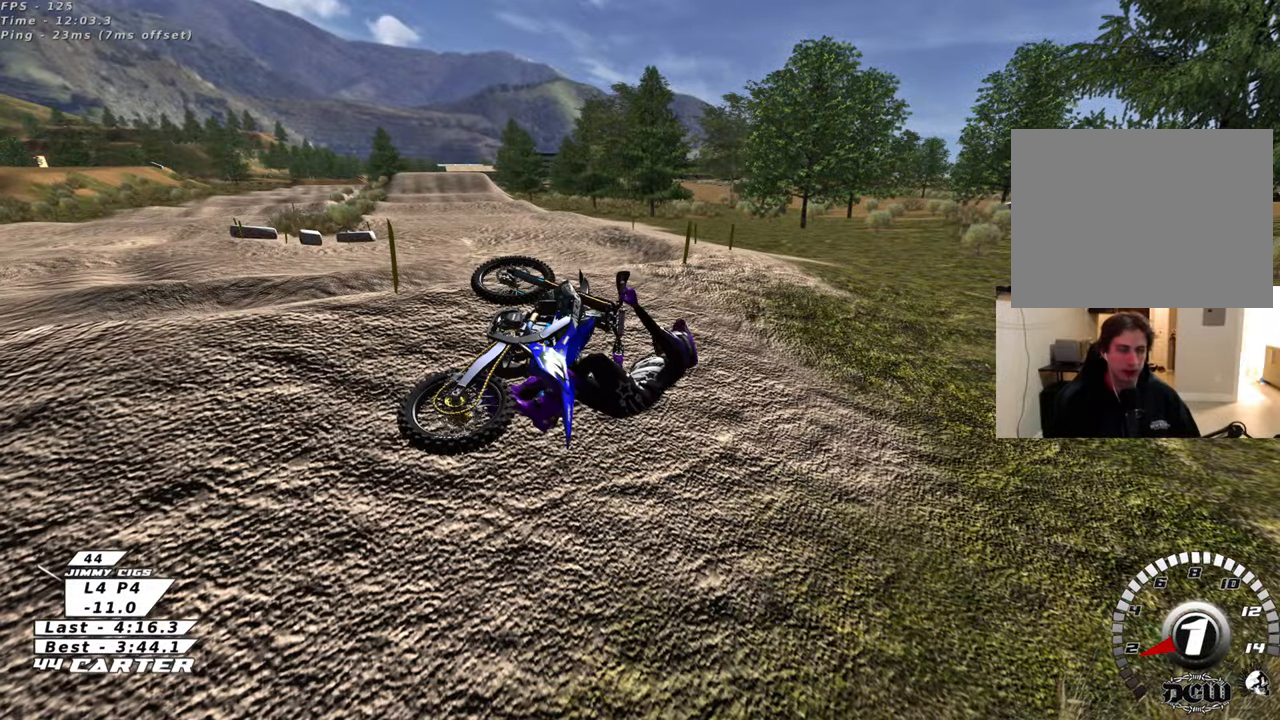
{"buttons": [], "left_stick": "center", "right_stick": "center", "events": []}
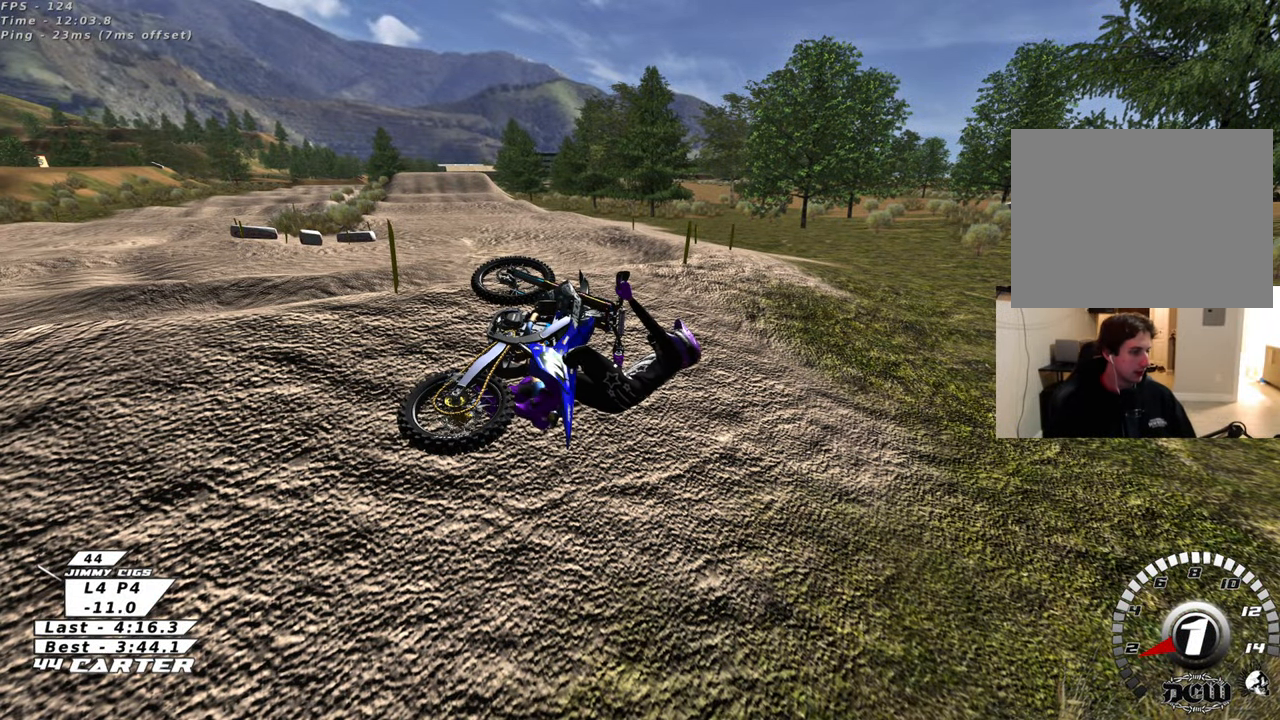
{"buttons": [], "left_stick": "center", "right_stick": "center", "events": []}
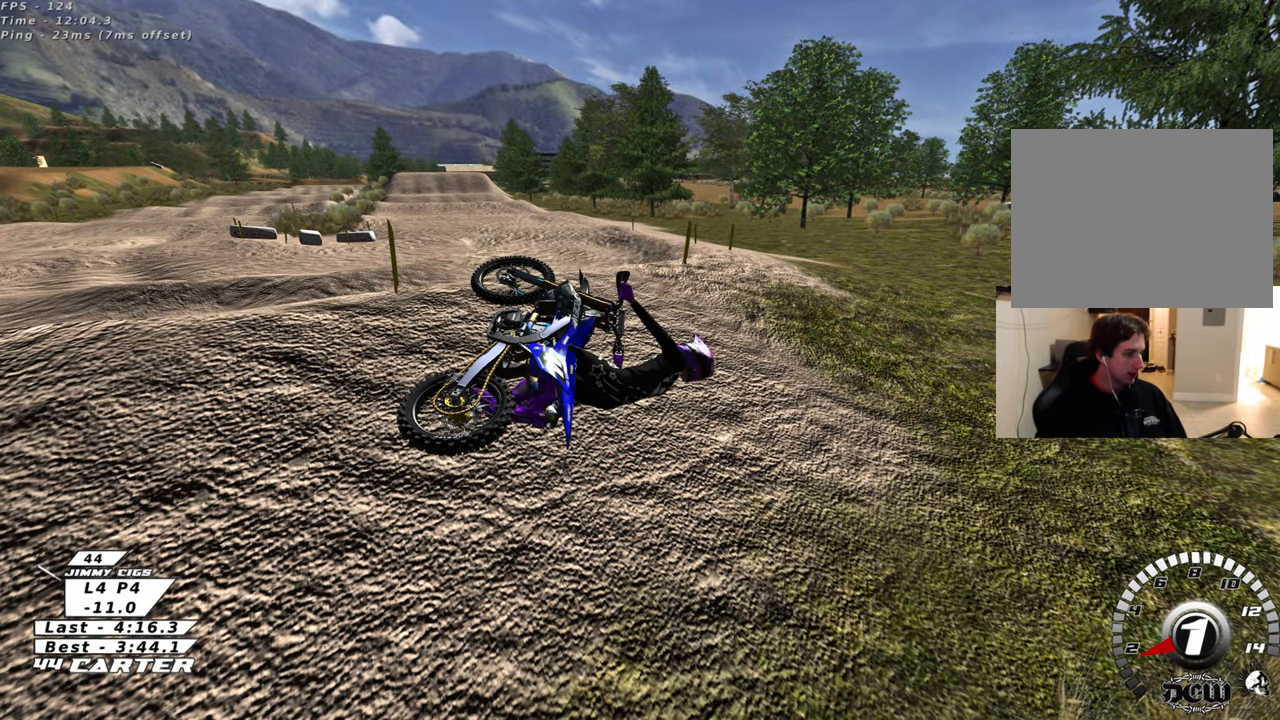
{"buttons": [], "left_stick": "center", "right_stick": "center", "events": []}
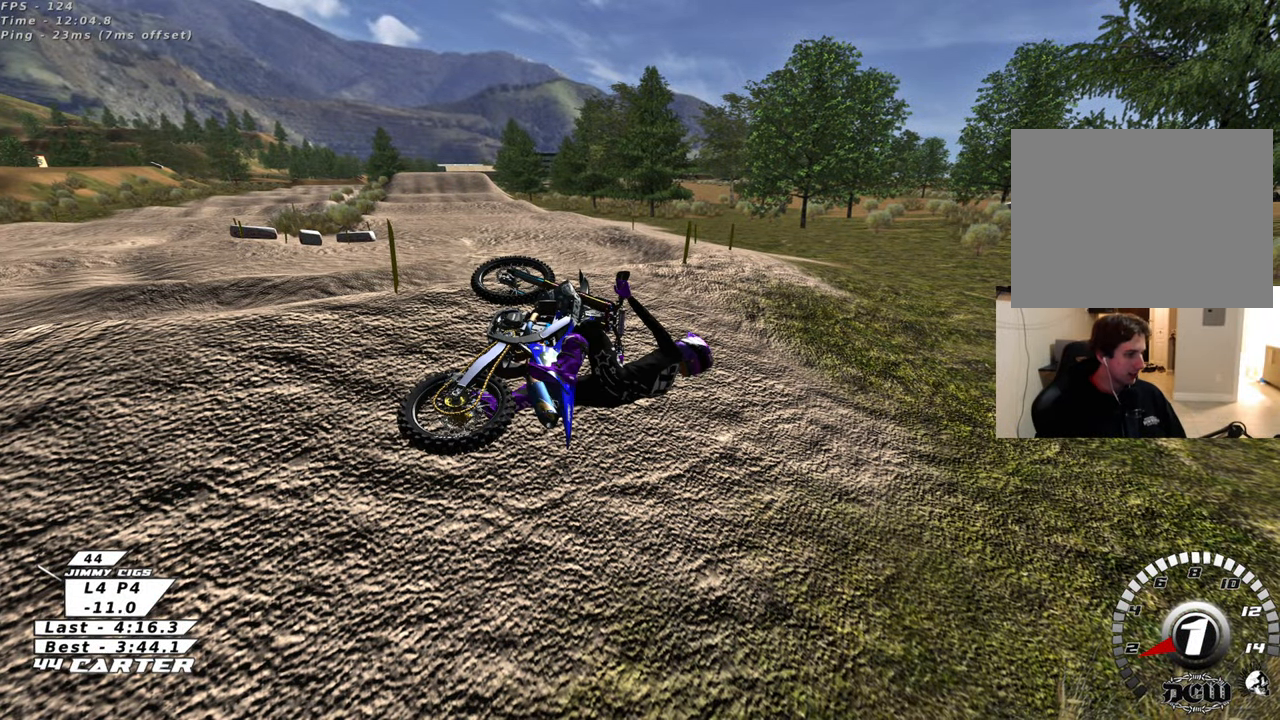
{"buttons": [], "left_stick": "center", "right_stick": "center", "events": []}
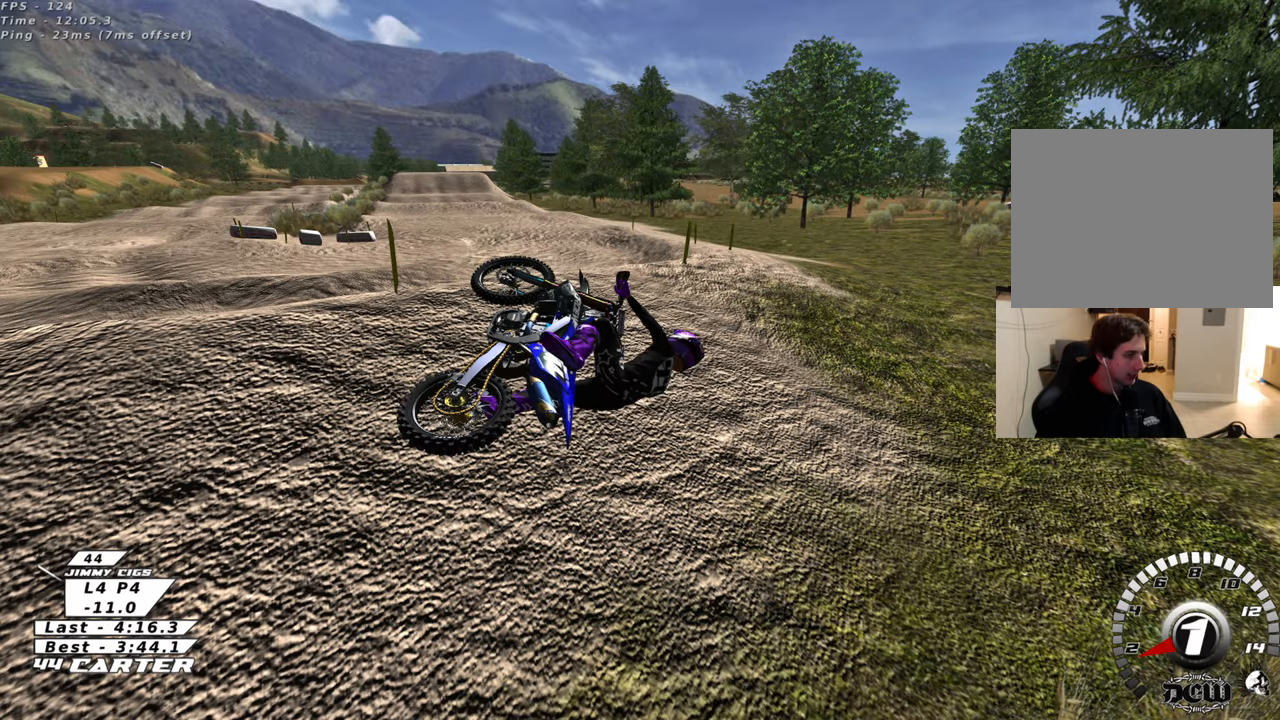
{"buttons": ["B"], "left_stick": "down-left", "right_stick": "center", "events": [[50, "left_stick", "down-left"], [417, "B", "down"]]}
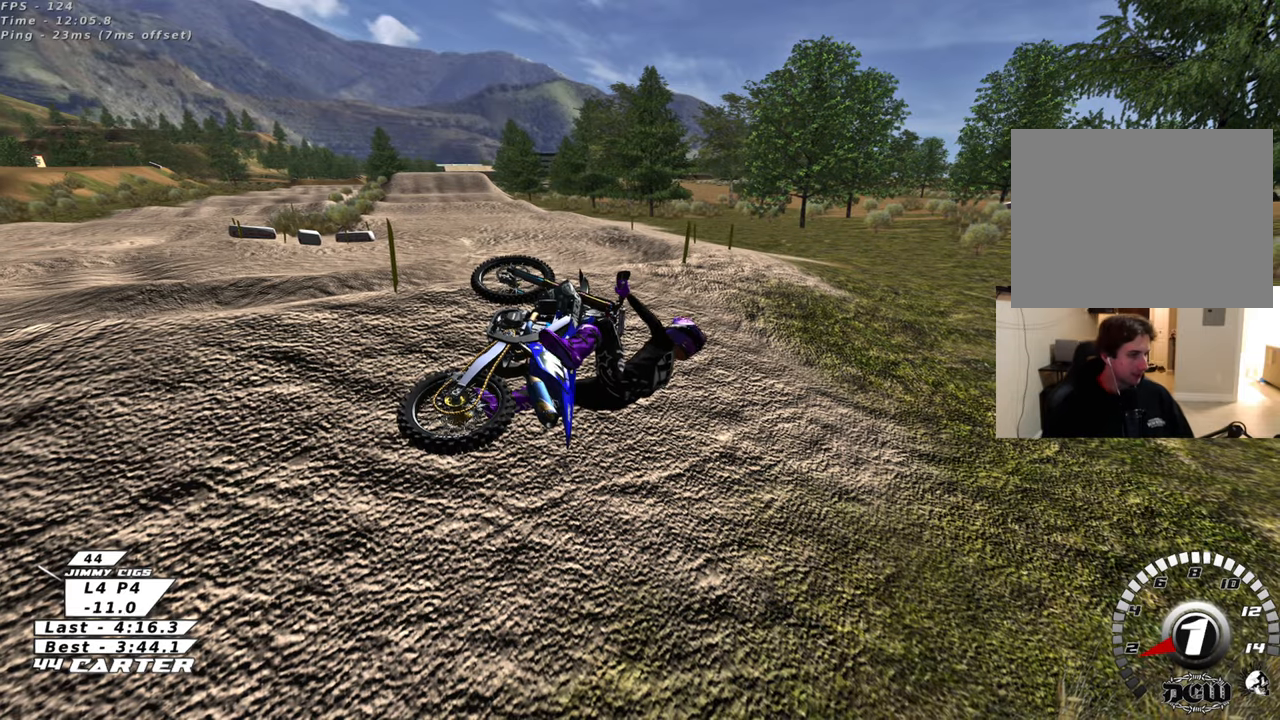
{"buttons": ["B"], "left_stick": "down-left", "right_stick": "center", "events": [[67, "B", "up"], [400, "B", "down"]]}
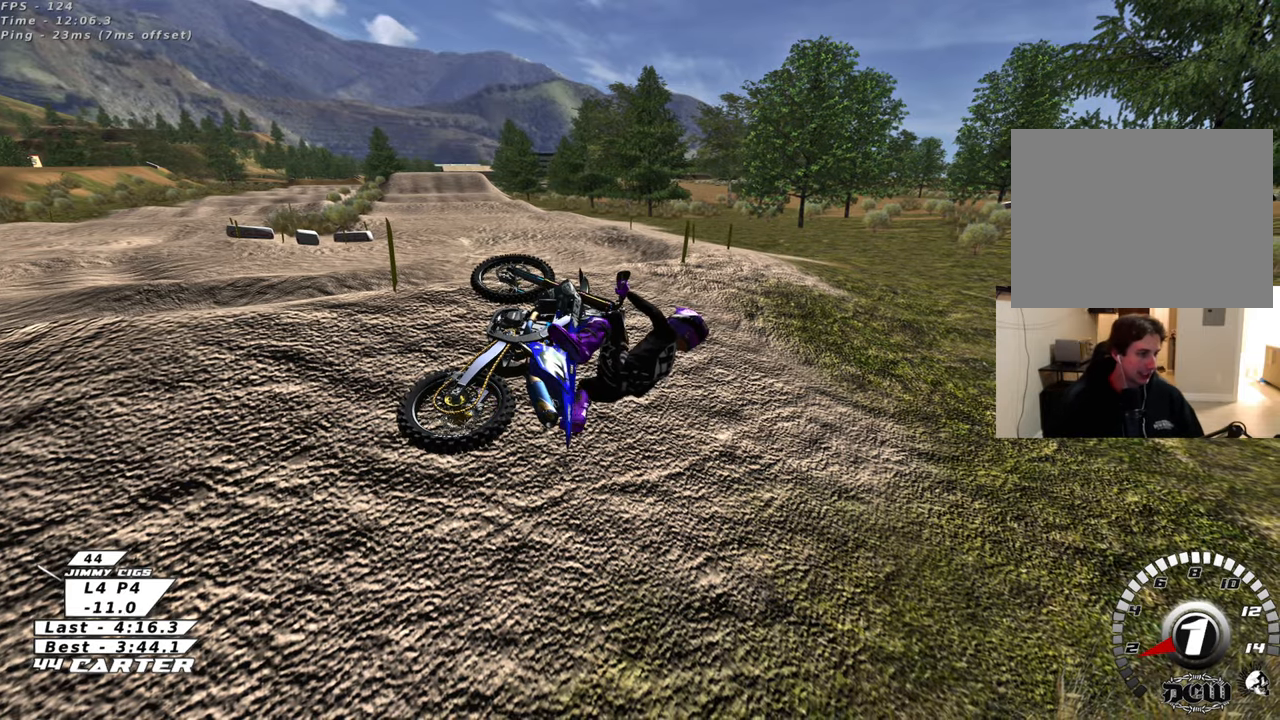
{"buttons": ["B"], "left_stick": "down-left", "right_stick": "center", "events": []}
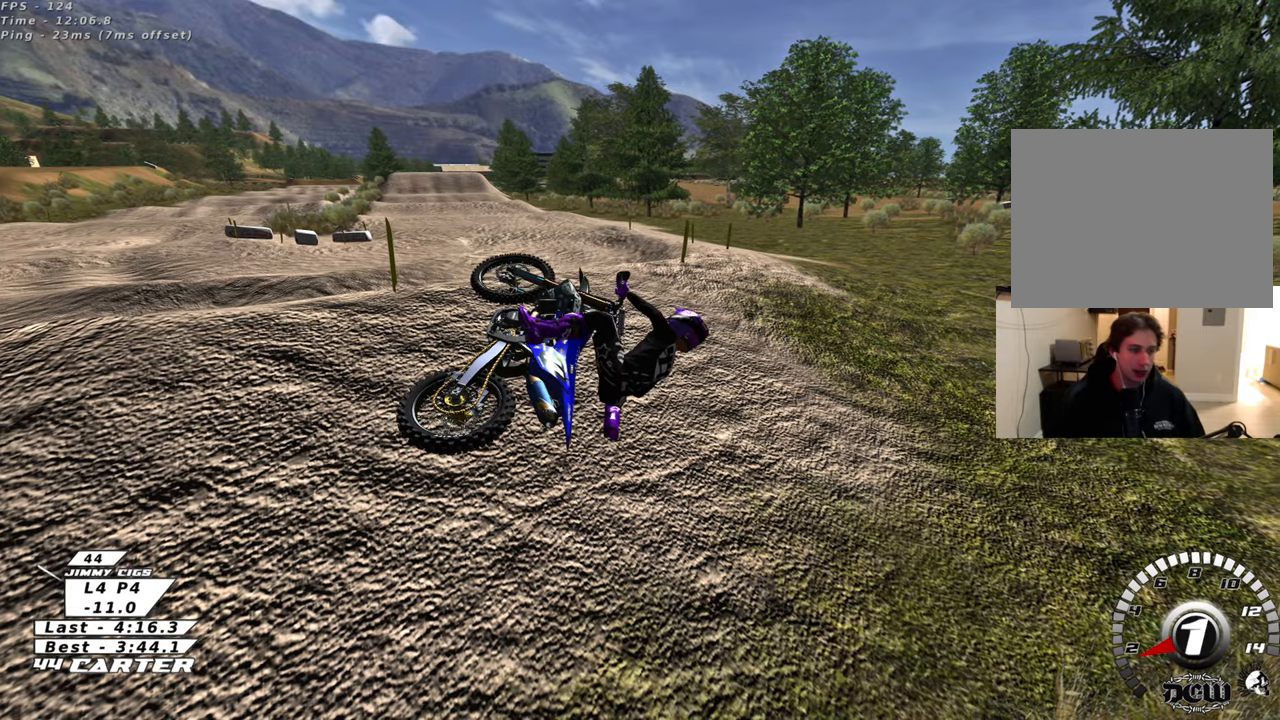
{"buttons": ["B", "R1", "R2"], "left_stick": "center", "right_stick": "center", "events": [[167, "R2", "down"], [233, "R1", "down"], [500, "left_stick", "center"]]}
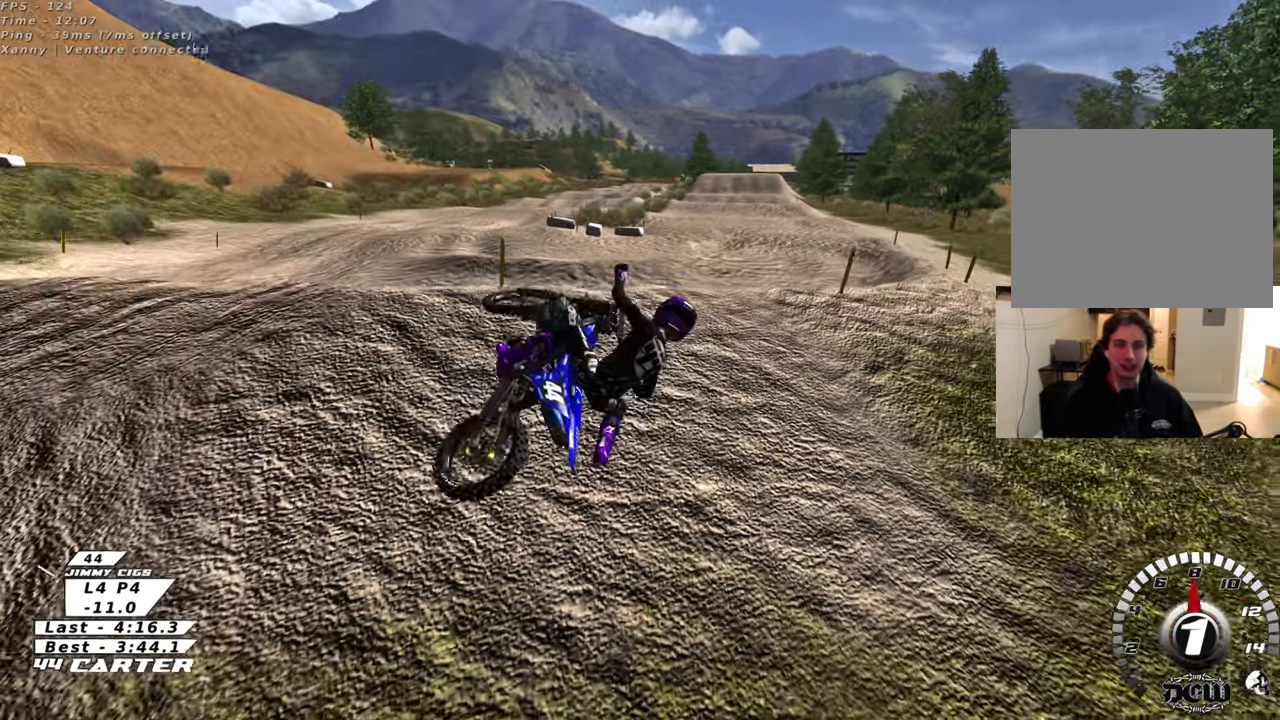
{"buttons": ["R2"], "left_stick": "down", "right_stick": "center", "events": [[50, "B", "up"], [50, "R1", "up"], [233, "left_stick", "down"], [383, "left_stick", "left"], [483, "left_stick", "down"]]}
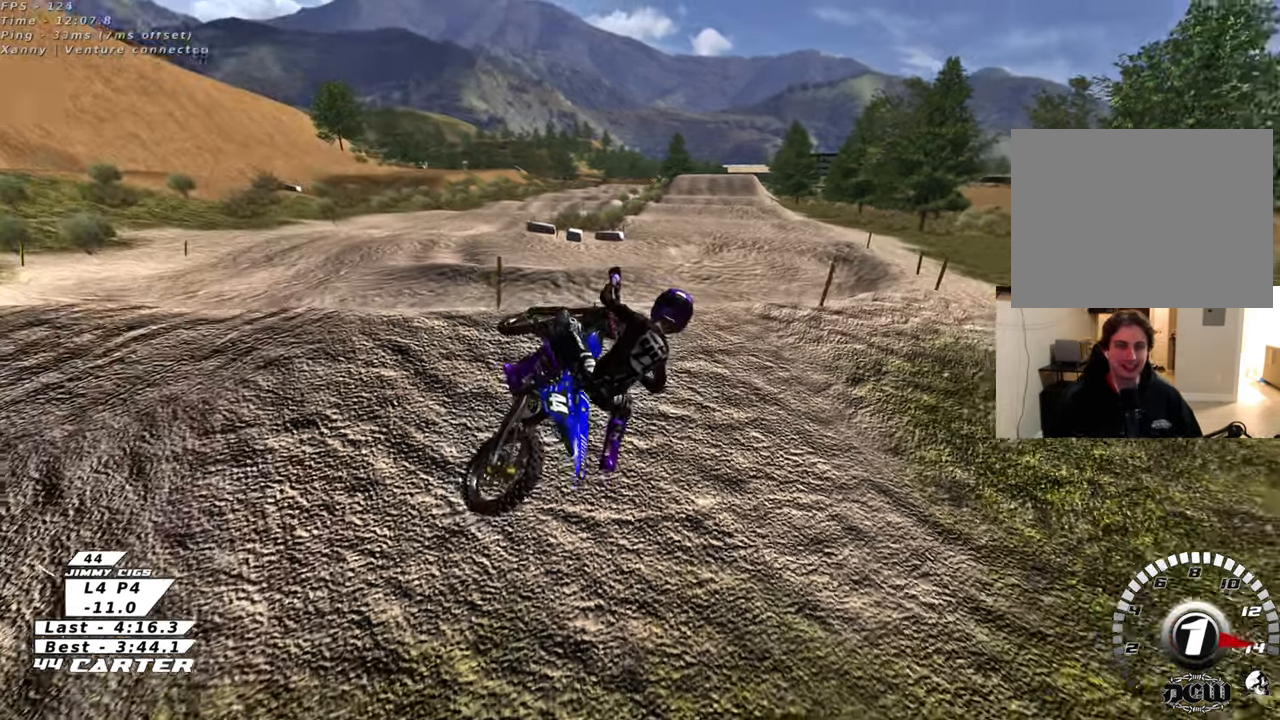
{"buttons": ["R2"], "left_stick": "center", "right_stick": "center", "events": [[133, "left_stick", "up-left"], [250, "left_stick", "down"], [383, "left_stick", "up-left"], [450, "left_stick", "center"]]}